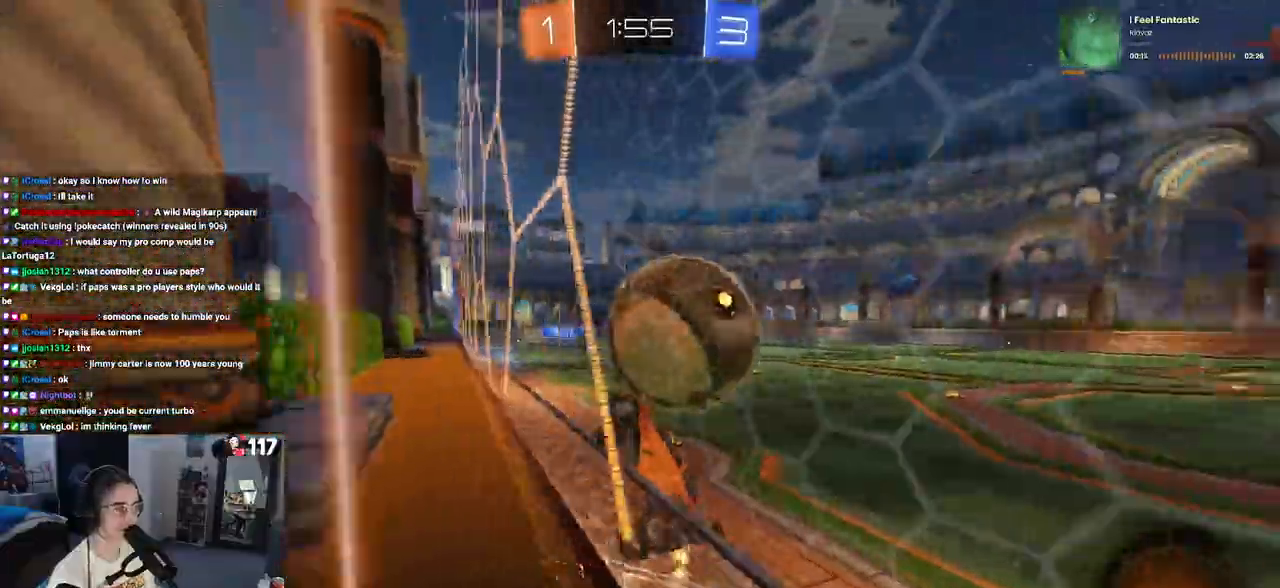
Gameplay with a controller (PlayStation layout); each line is a JSON object with the inputs held at the frame after it. "events" lists button and stick changes between this image and that frame as [ms after this image, input, new state], when the widget could be followed in between. Not read: R2.
{"buttons": [], "left_stick": "right", "right_stick": "center", "events": []}
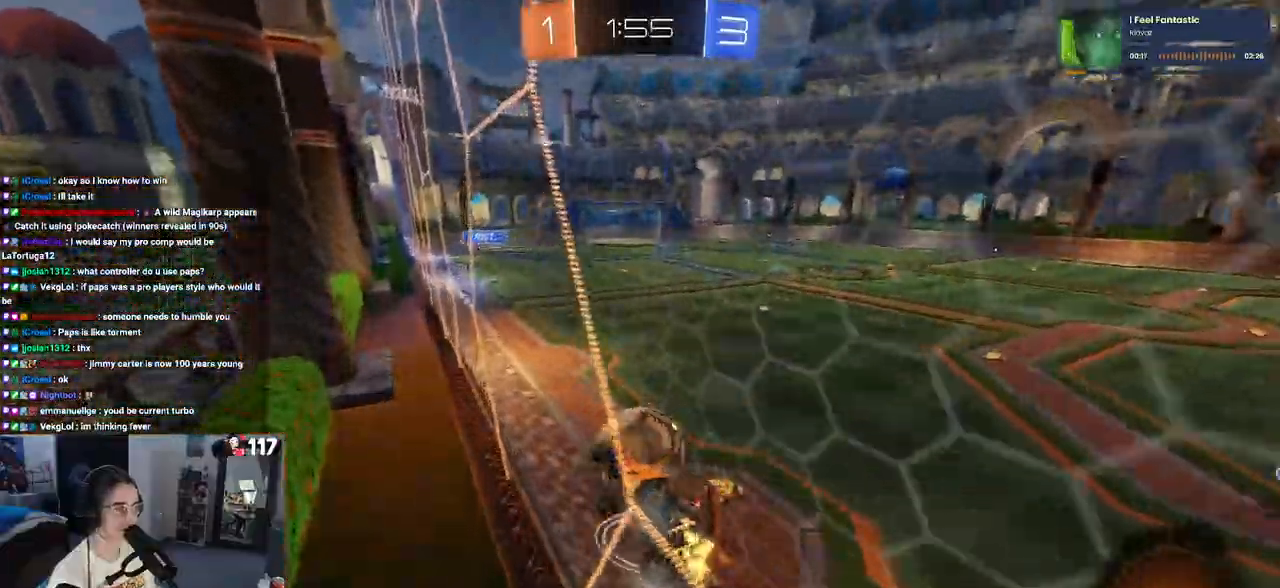
{"buttons": [], "left_stick": "down-left", "right_stick": "center", "events": [[67, "left_stick", "center"], [150, "CROSS", "down"], [200, "left_stick", "down-left"], [217, "SQUARE", "down"], [233, "L1", "down"], [267, "CROSS", "up"], [433, "L1", "up"], [450, "SQUARE", "up"]]}
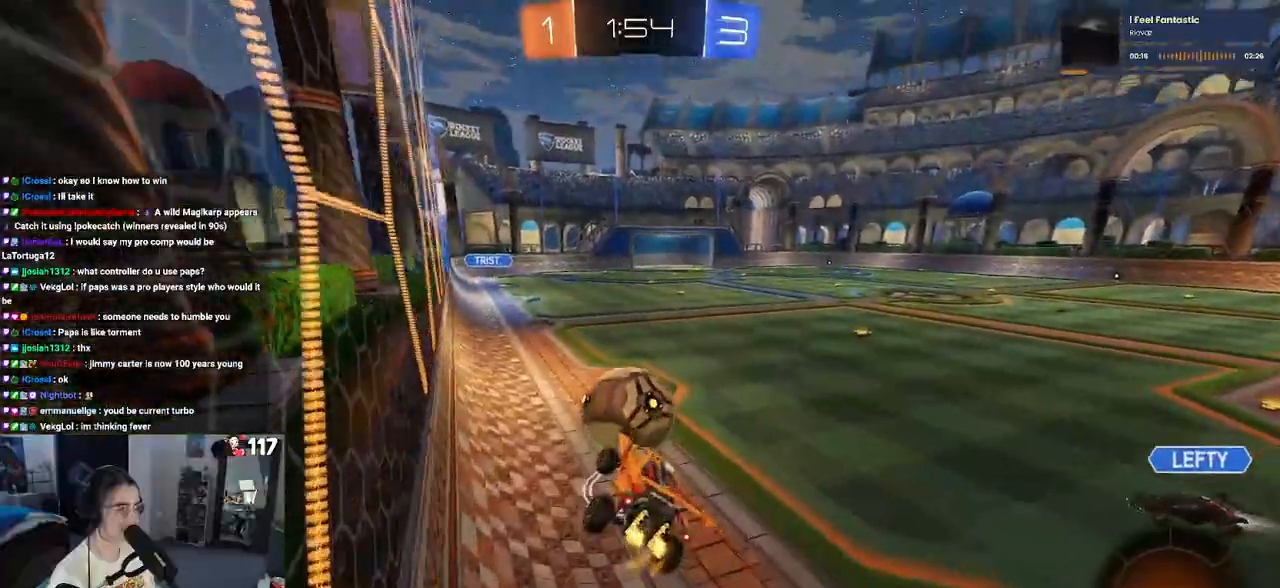
{"buttons": ["CROSS", "R1"], "left_stick": "up", "right_stick": "center", "events": [[67, "left_stick", "center"], [283, "left_stick", "up"], [383, "R1", "down"], [400, "CROSS", "down"]]}
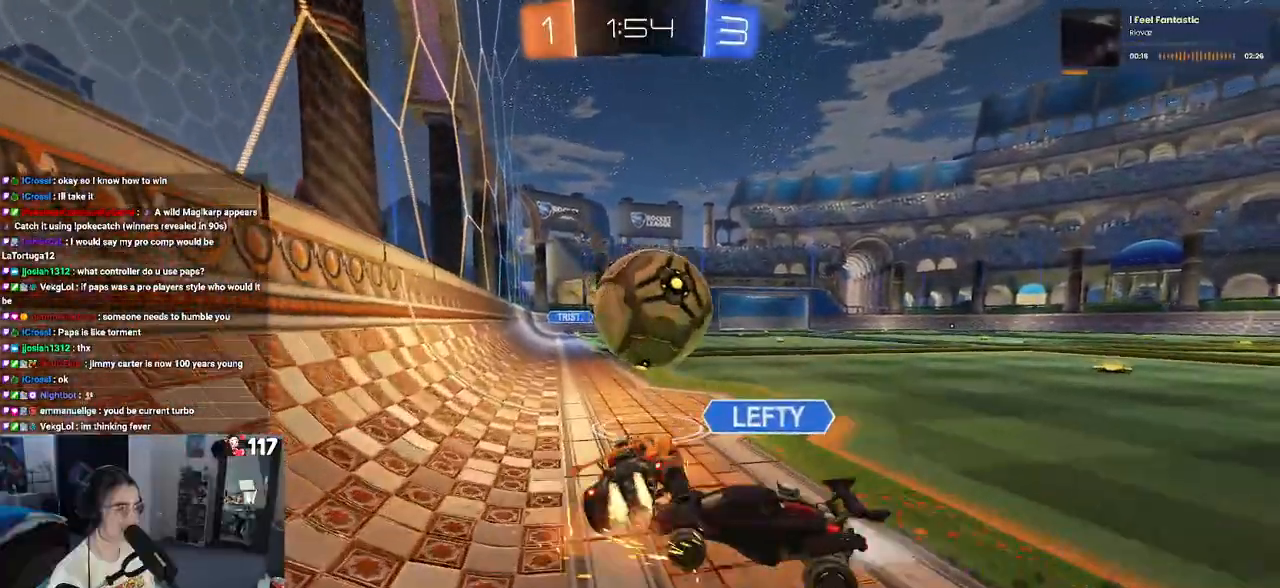
{"buttons": [], "left_stick": "center", "right_stick": "center", "events": [[33, "CROSS", "up"], [67, "left_stick", "center"], [233, "R1", "up"]]}
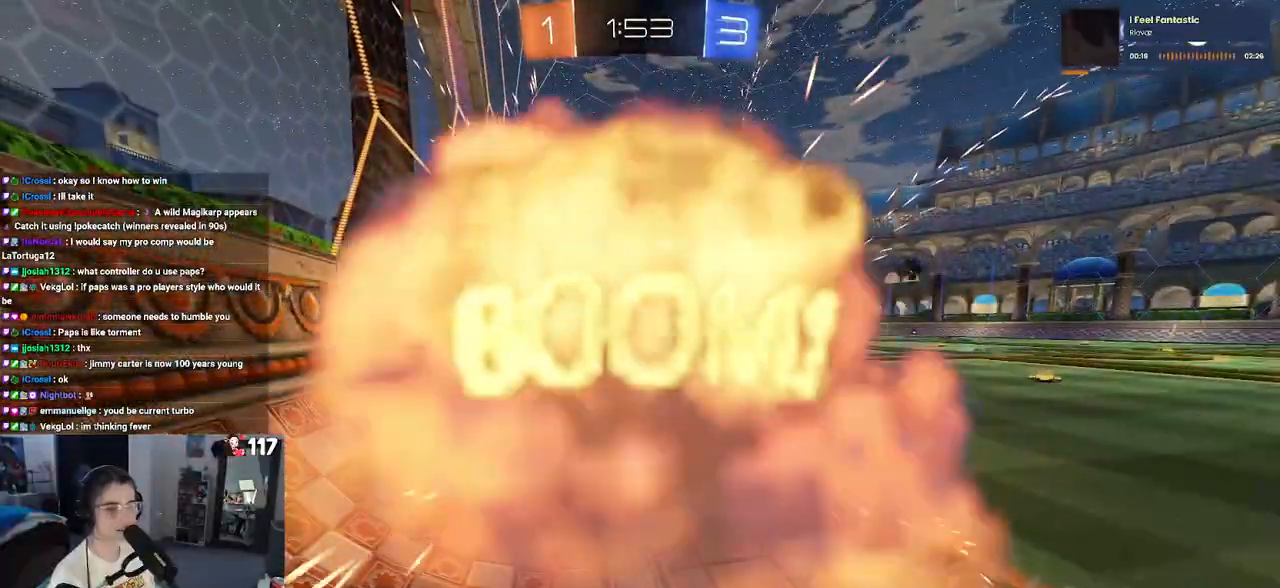
{"buttons": [], "left_stick": "center", "right_stick": "center", "events": []}
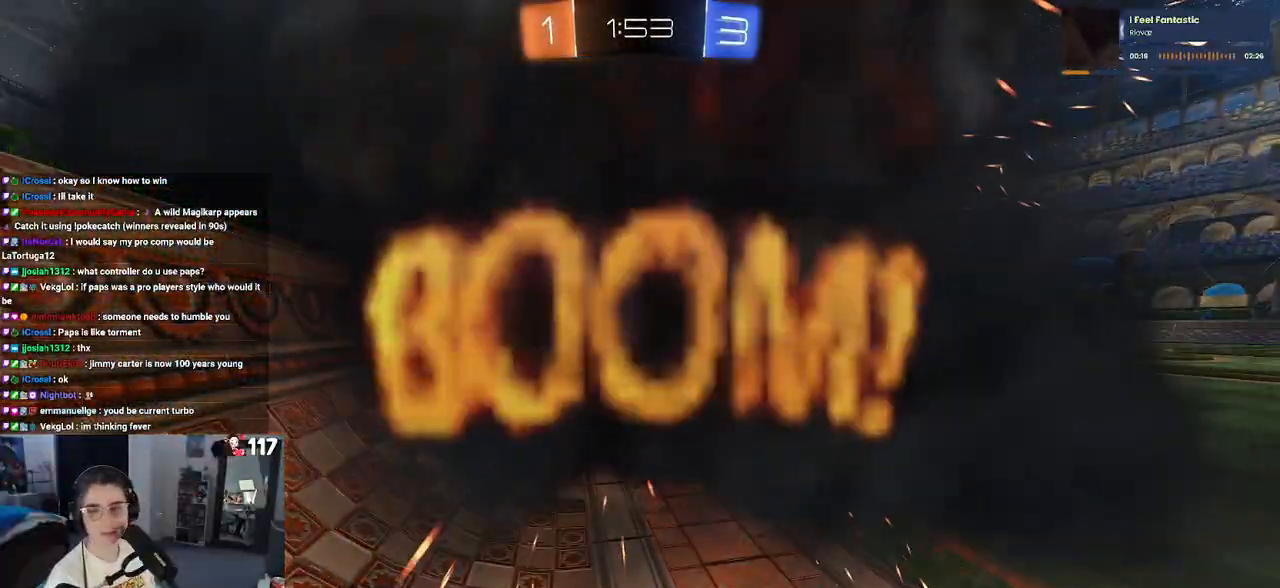
{"buttons": [], "left_stick": "center", "right_stick": "center", "events": []}
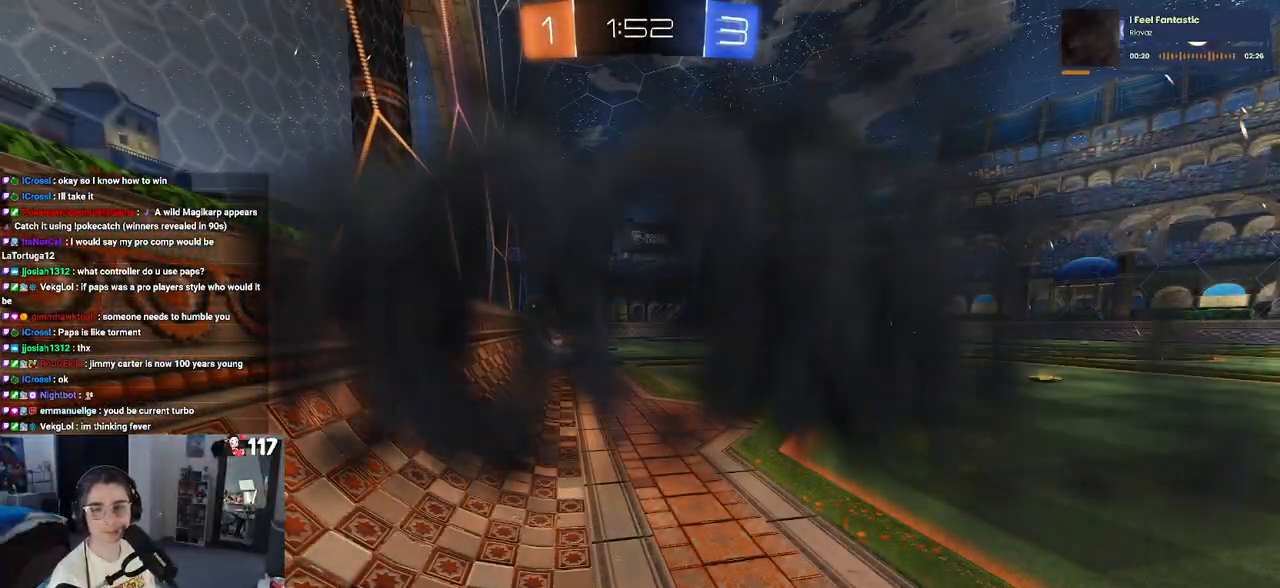
{"buttons": [], "left_stick": "center", "right_stick": "center", "events": []}
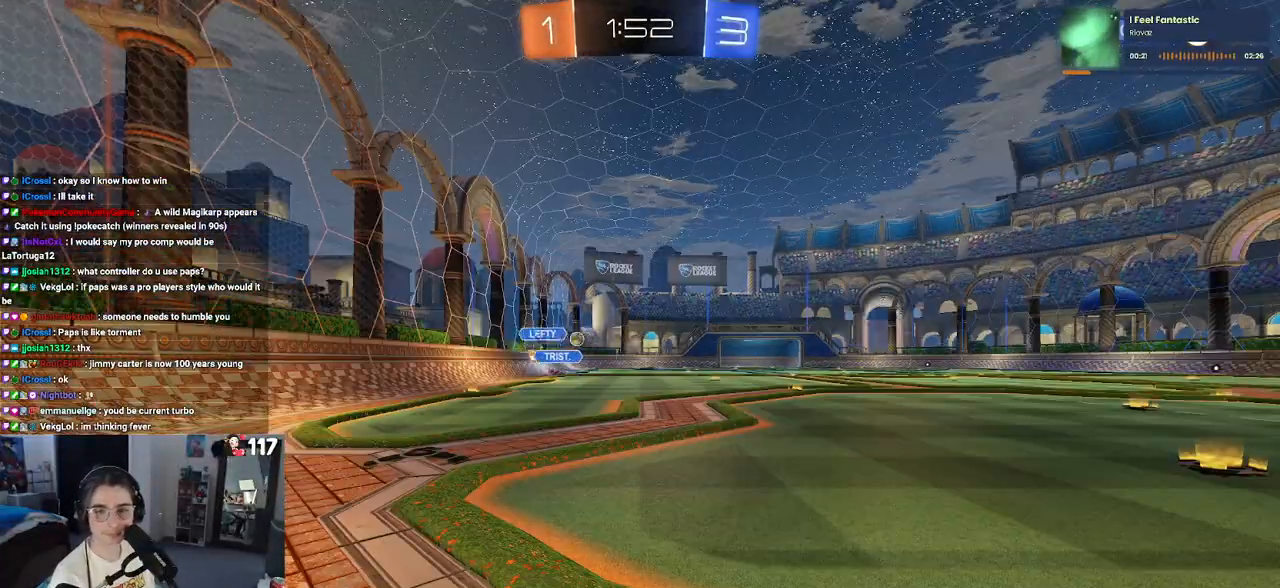
{"buttons": [], "left_stick": "center", "right_stick": "center", "events": []}
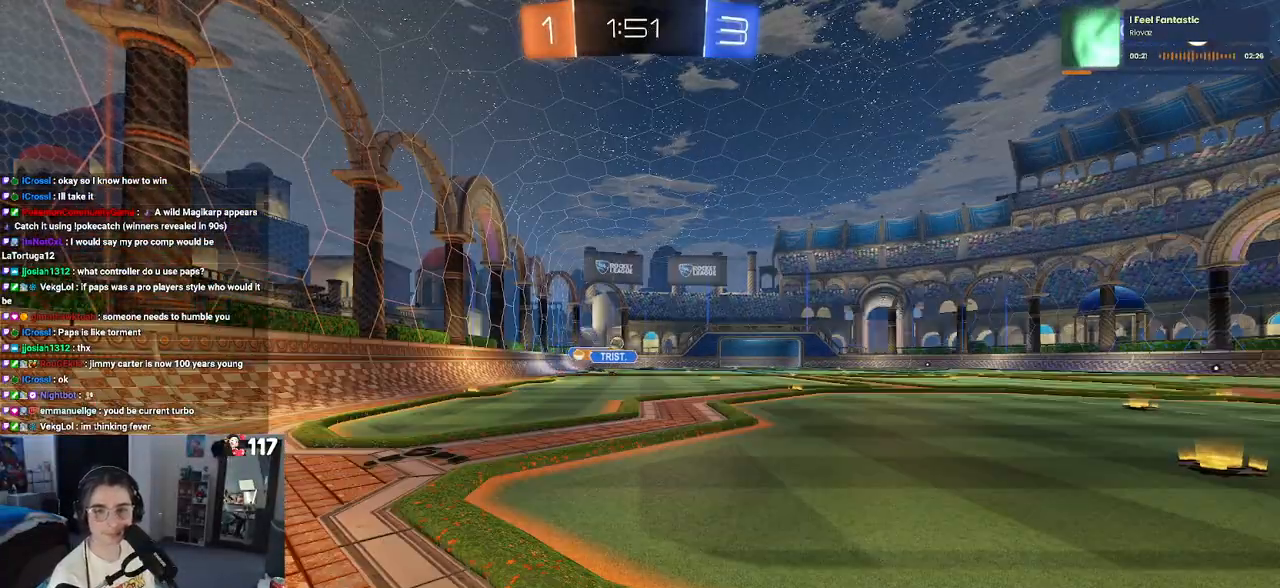
{"buttons": [], "left_stick": "center", "right_stick": "center", "events": []}
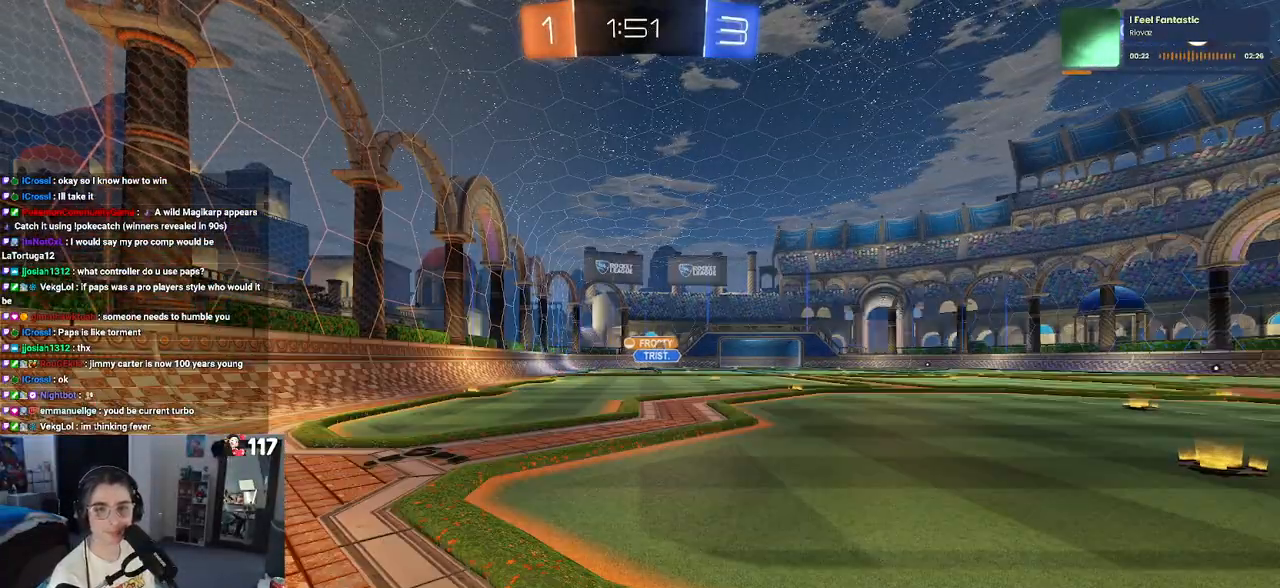
{"buttons": [], "left_stick": "right", "right_stick": "center", "events": [[233, "left_stick", "left"], [367, "left_stick", "center"], [483, "left_stick", "right"]]}
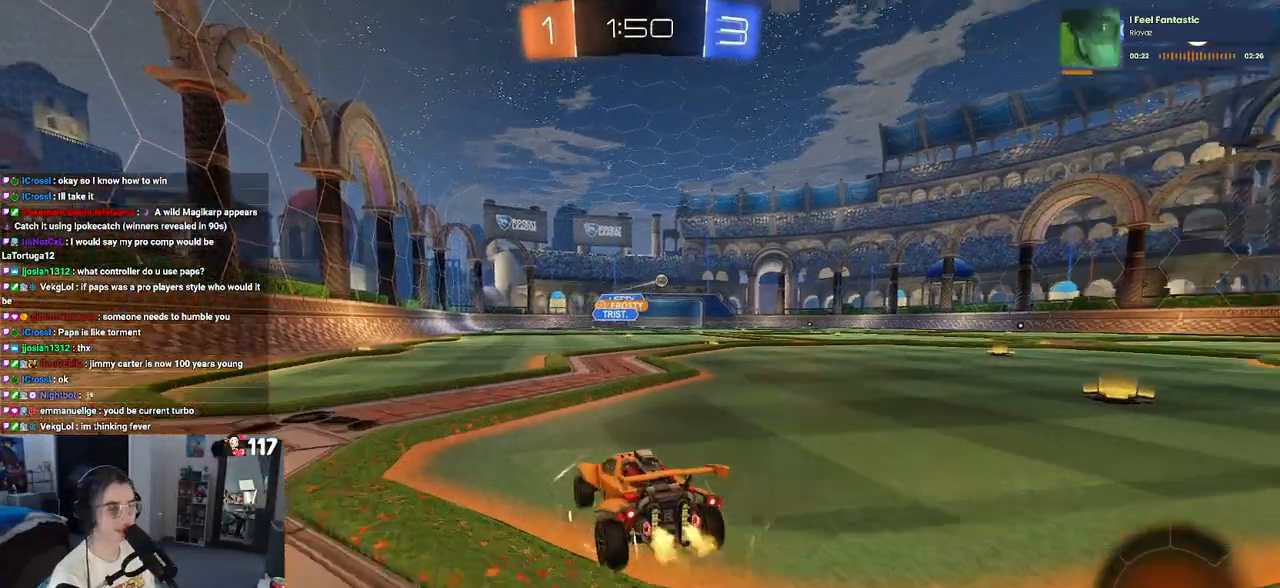
{"buttons": [], "left_stick": "right", "right_stick": "center", "events": []}
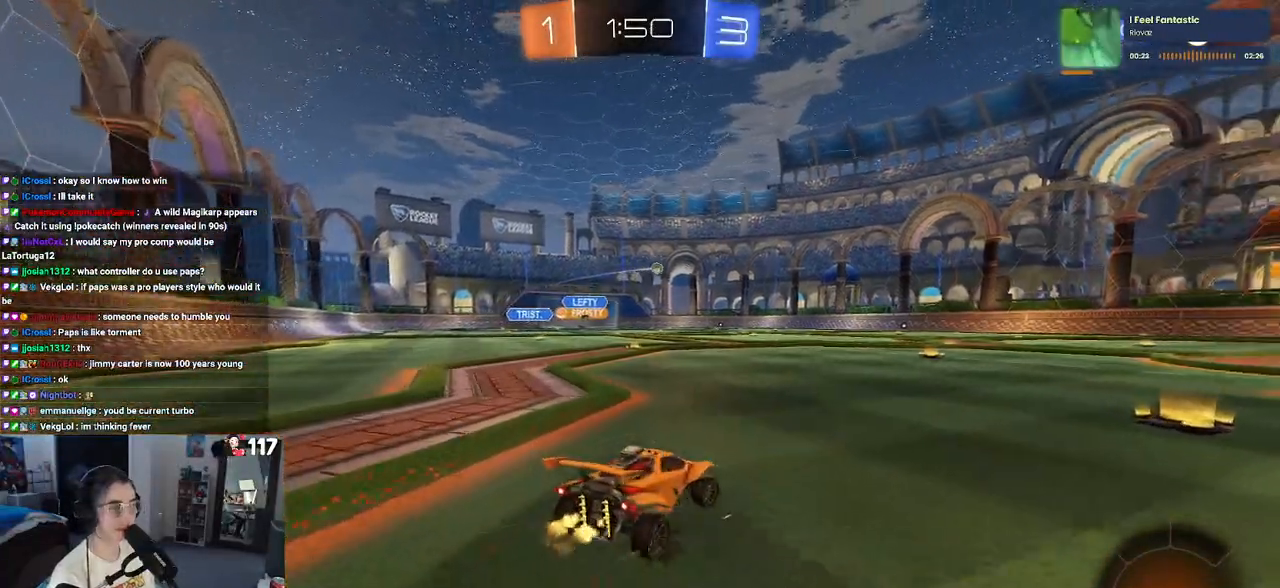
{"buttons": ["CROSS"], "left_stick": "up-left", "right_stick": "center", "events": [[350, "CROSS", "down"], [400, "left_stick", "up-left"], [417, "CROSS", "up"], [500, "CROSS", "down"]]}
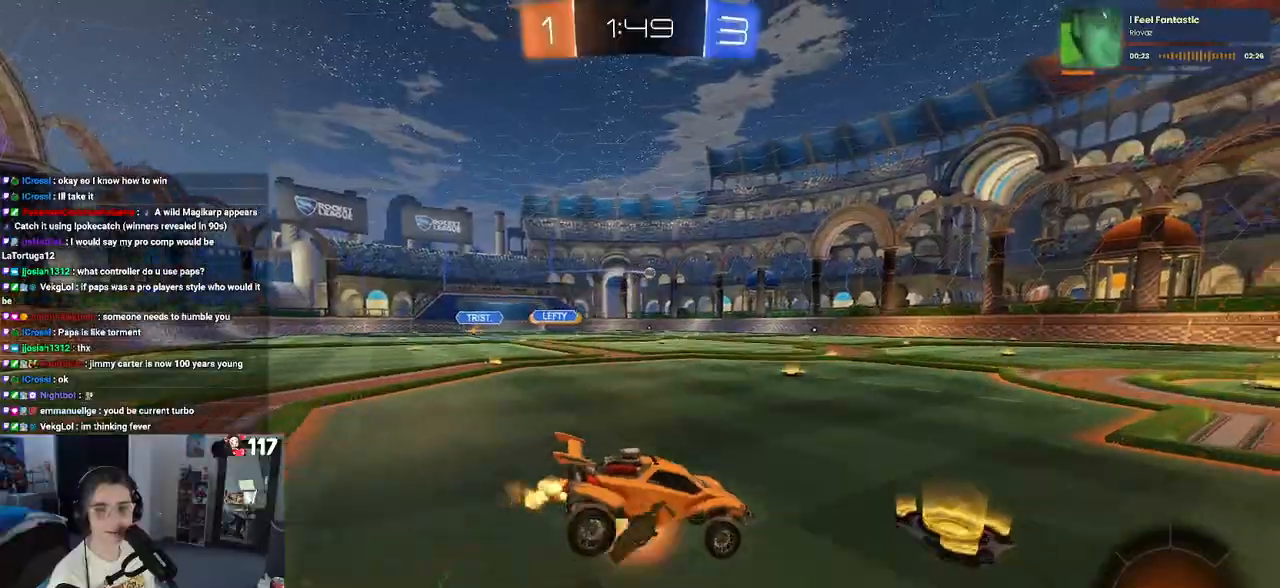
{"buttons": ["SQUARE", "R1"], "left_stick": "down-left", "right_stick": "center", "events": [[67, "R1", "down"], [67, "SQUARE", "down"], [83, "left_stick", "down"], [100, "CROSS", "up"], [317, "left_stick", "down-left"]]}
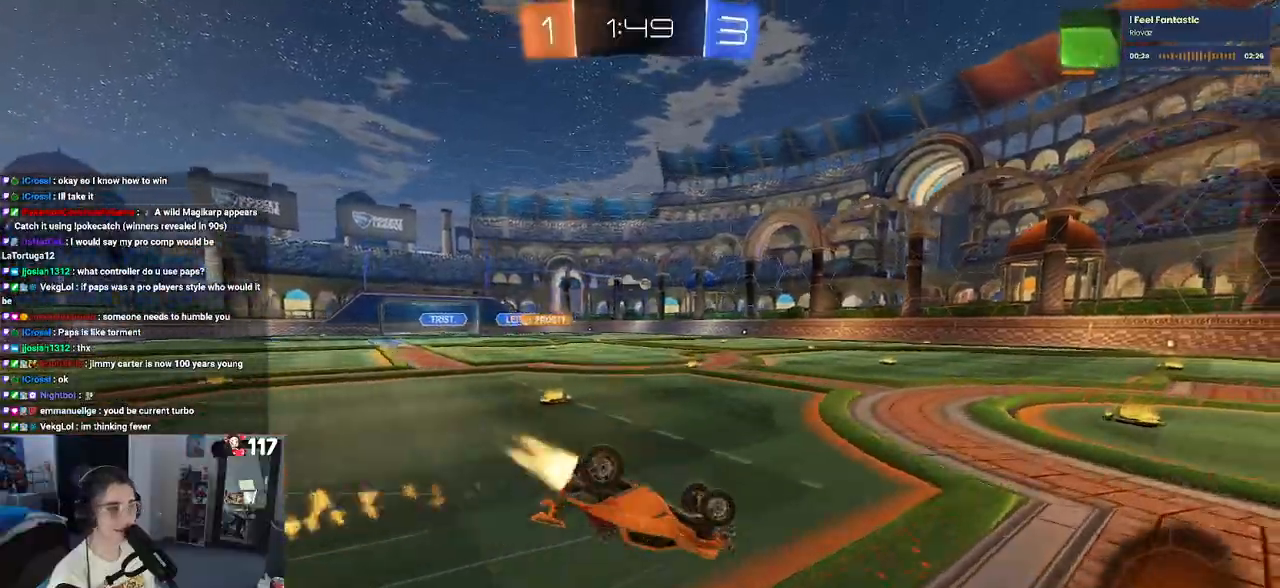
{"buttons": ["R1"], "left_stick": "center", "right_stick": "center", "events": [[333, "left_stick", "down"], [350, "SQUARE", "up"], [433, "left_stick", "center"]]}
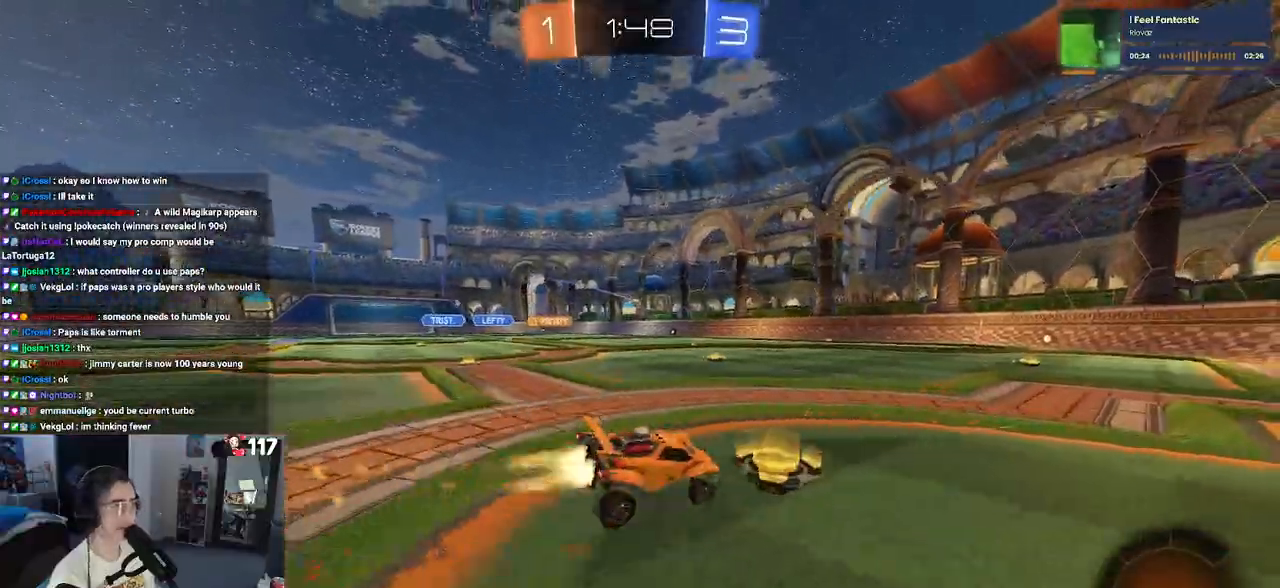
{"buttons": [], "left_stick": "center", "right_stick": "center", "events": [[133, "R1", "up"]]}
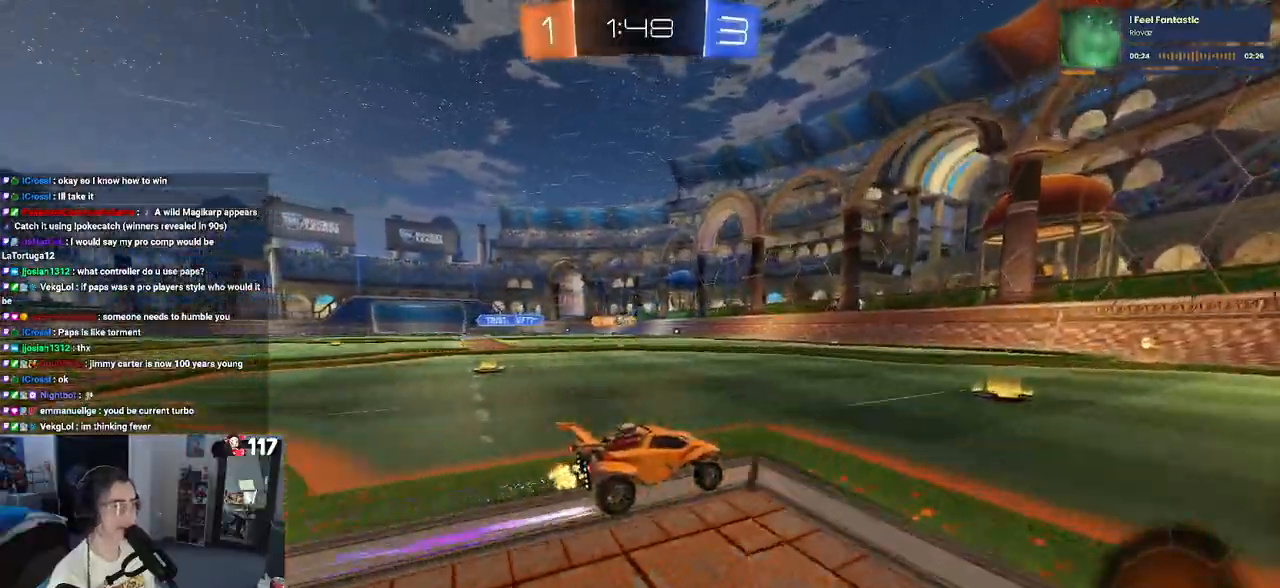
{"buttons": ["SQUARE"], "left_stick": "left", "right_stick": "center", "events": [[33, "left_stick", "right"], [150, "left_stick", "center"], [383, "left_stick", "left"], [417, "SQUARE", "down"]]}
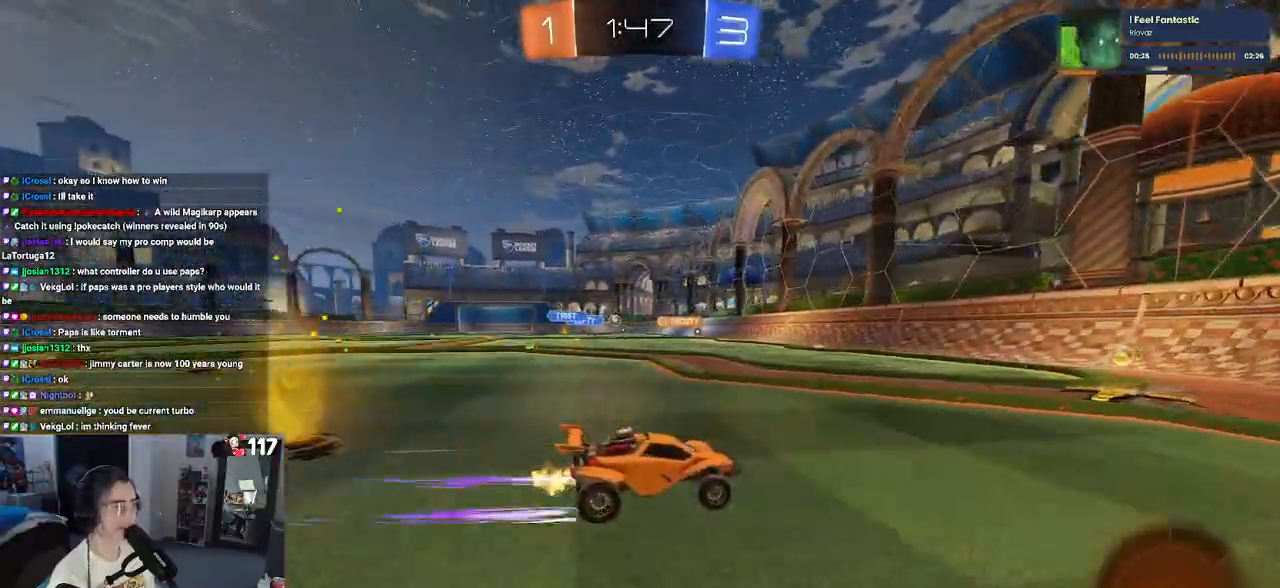
{"buttons": [], "left_stick": "left", "right_stick": "center", "events": [[100, "SQUARE", "up"]]}
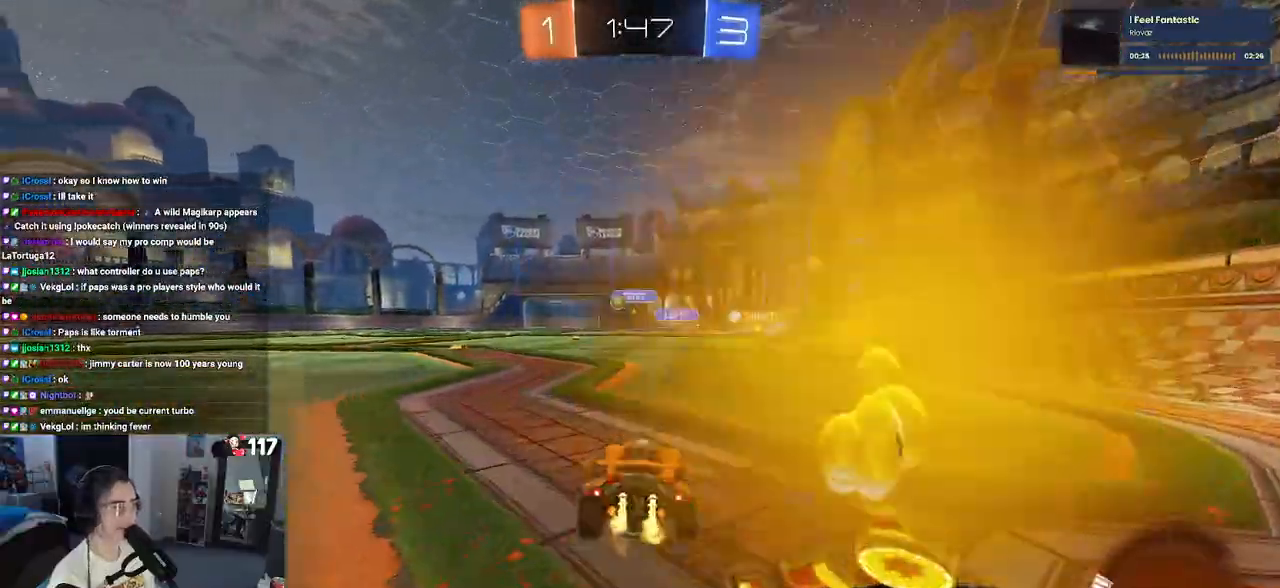
{"buttons": ["R1"], "left_stick": "left", "right_stick": "center", "events": [[167, "R1", "down"]]}
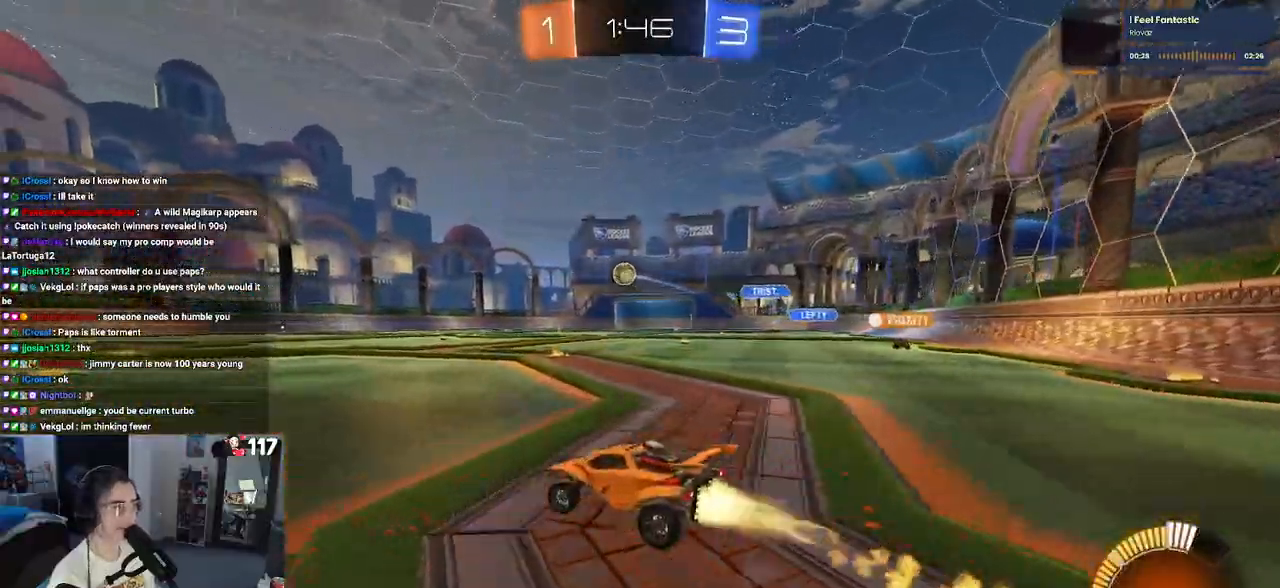
{"buttons": ["CROSS", "R1"], "left_stick": "up-left", "right_stick": "center", "events": [[250, "left_stick", "down-right"], [283, "CROSS", "down"], [417, "CROSS", "up"], [417, "left_stick", "up-left"], [467, "CROSS", "down"]]}
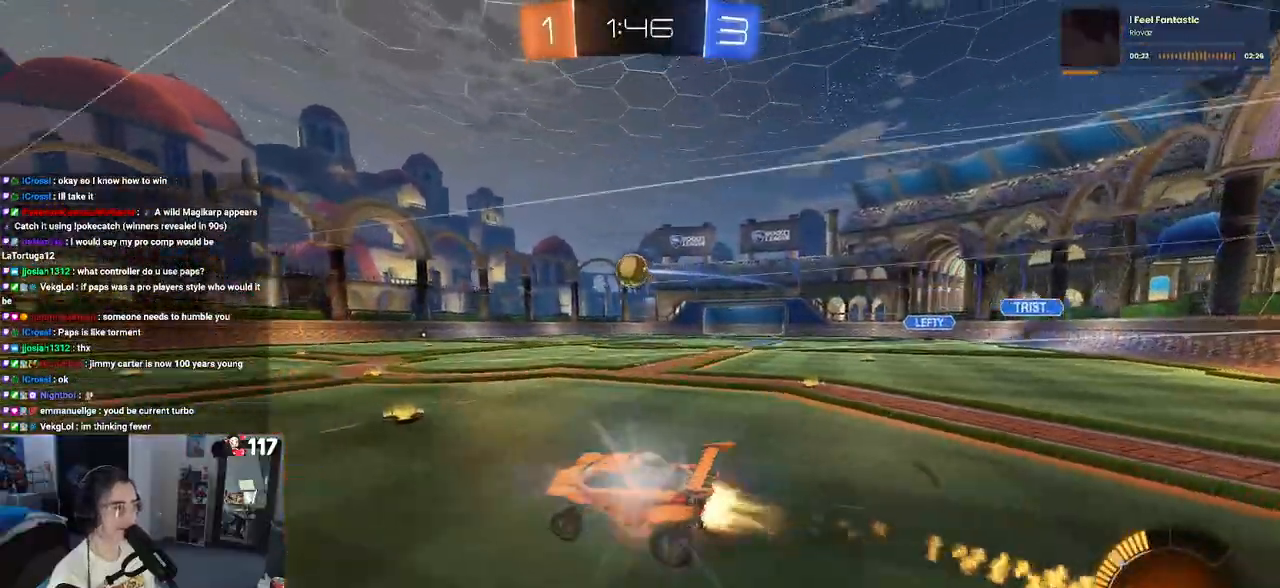
{"buttons": [], "left_stick": "center", "right_stick": "center", "events": [[50, "left_stick", "down-left"], [100, "left_stick", "down"], [117, "CROSS", "up"], [250, "left_stick", "center"], [283, "R1", "up"]]}
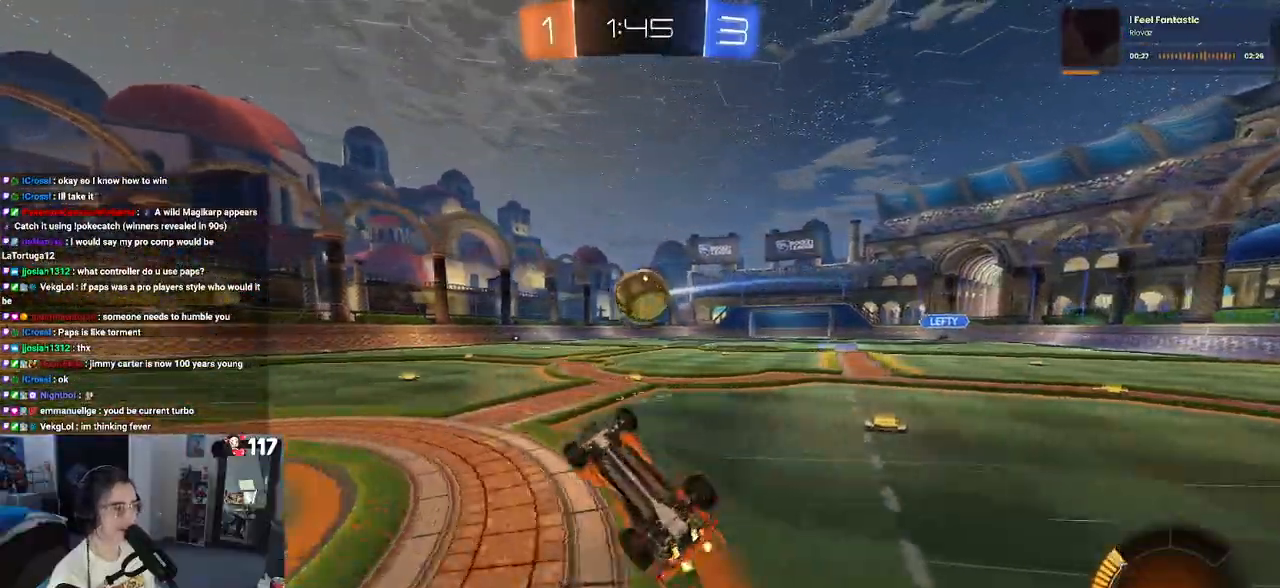
{"buttons": [], "left_stick": "up-right", "right_stick": "center", "events": [[17, "left_stick", "down"], [117, "L1", "down"], [117, "left_stick", "down-right"], [250, "L1", "up"], [433, "left_stick", "up-right"]]}
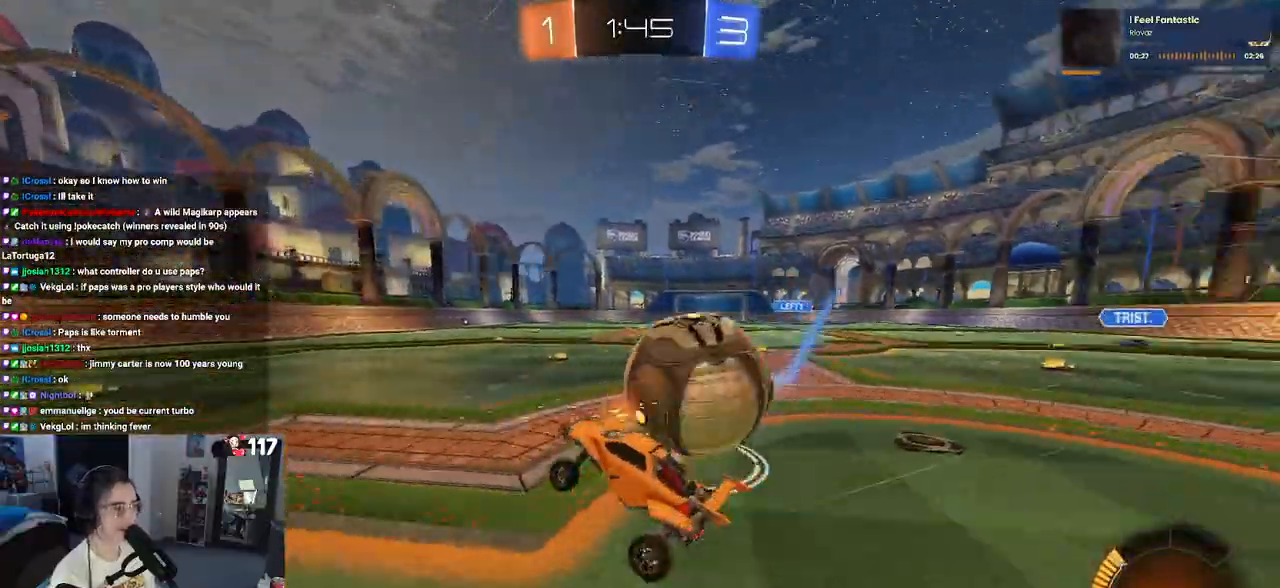
{"buttons": ["L2"], "left_stick": "right", "right_stick": "center", "events": [[67, "left_stick", "up"], [233, "left_stick", "up-right"], [400, "left_stick", "right"], [467, "L2", "down"]]}
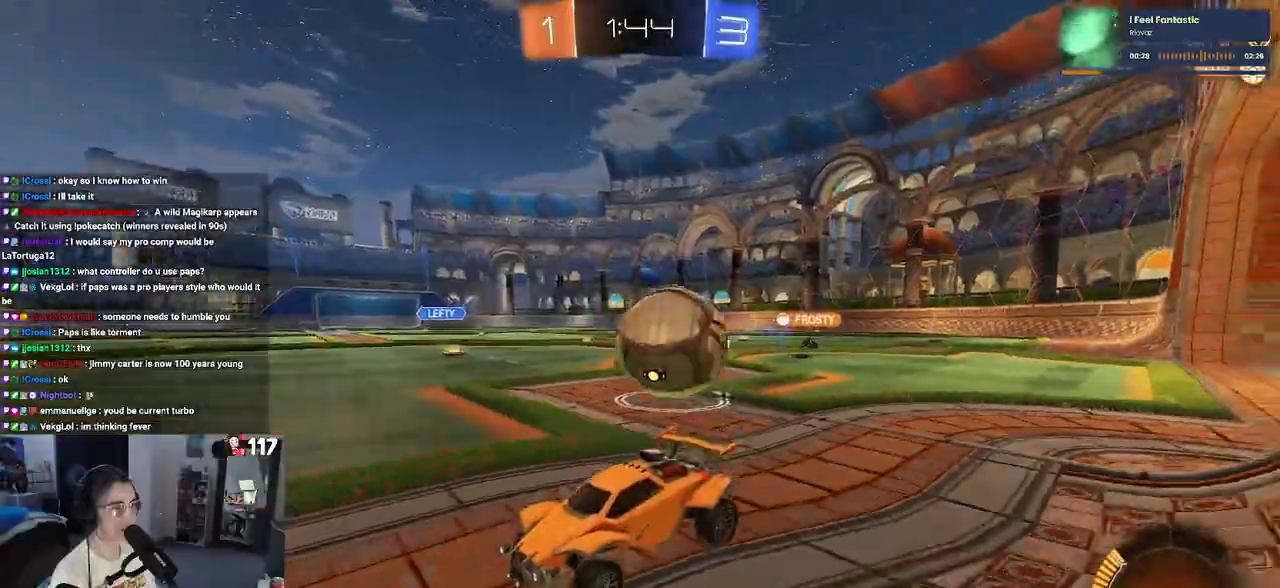
{"buttons": ["L2"], "left_stick": "left", "right_stick": "center", "events": [[217, "left_stick", "center"], [300, "left_stick", "left"]]}
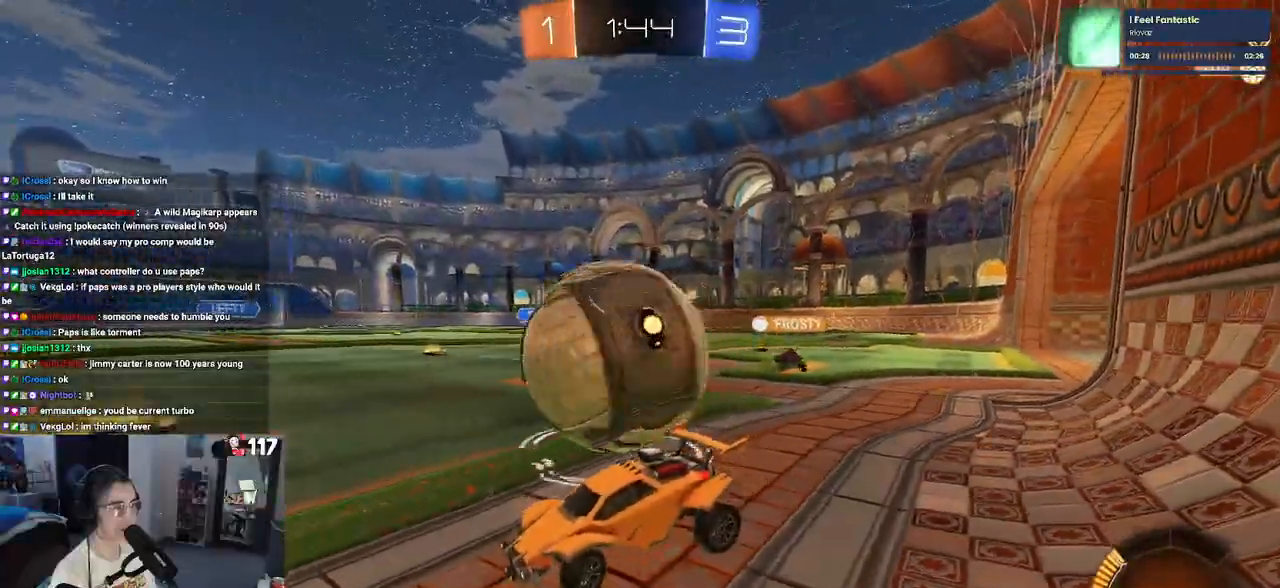
{"buttons": [], "left_stick": "center", "right_stick": "center", "events": [[333, "left_stick", "center"], [383, "L2", "up"]]}
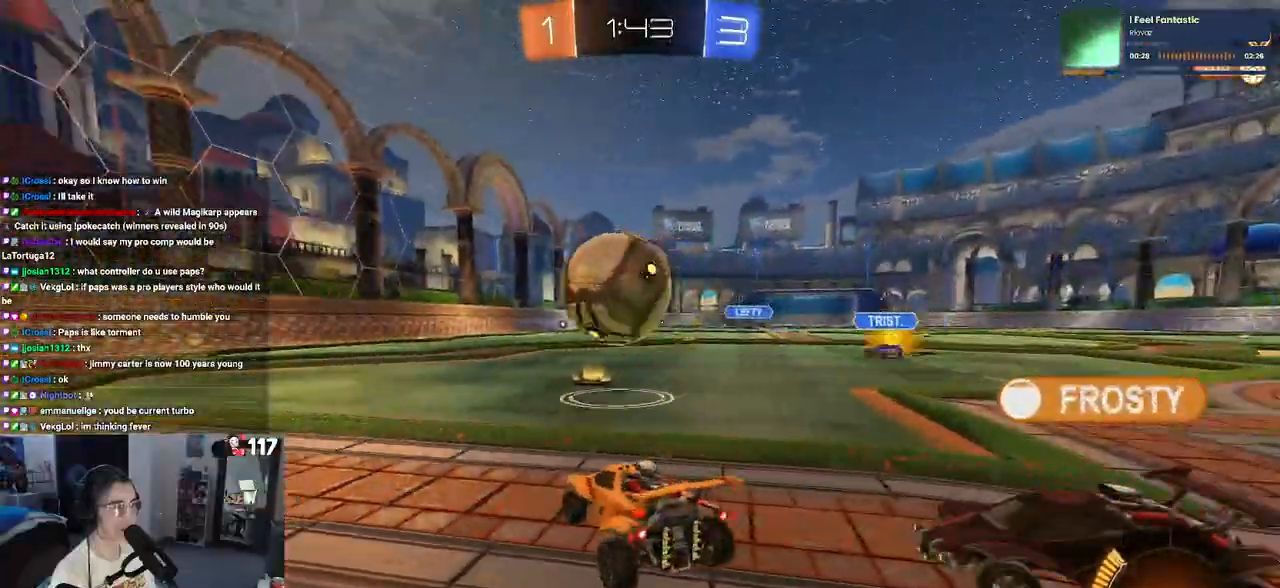
{"buttons": [], "left_stick": "down-left", "right_stick": "center", "events": [[217, "left_stick", "right"], [500, "left_stick", "down-left"]]}
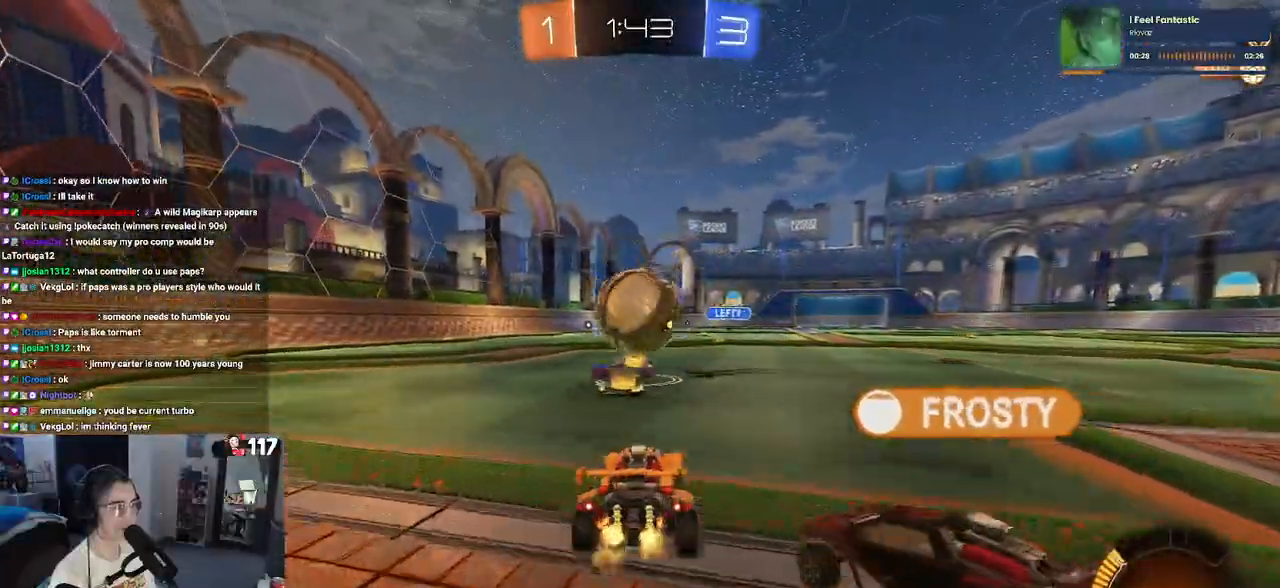
{"buttons": [], "left_stick": "left", "right_stick": "center", "events": [[100, "left_stick", "left"], [383, "TRIANGLE", "down"], [483, "TRIANGLE", "up"]]}
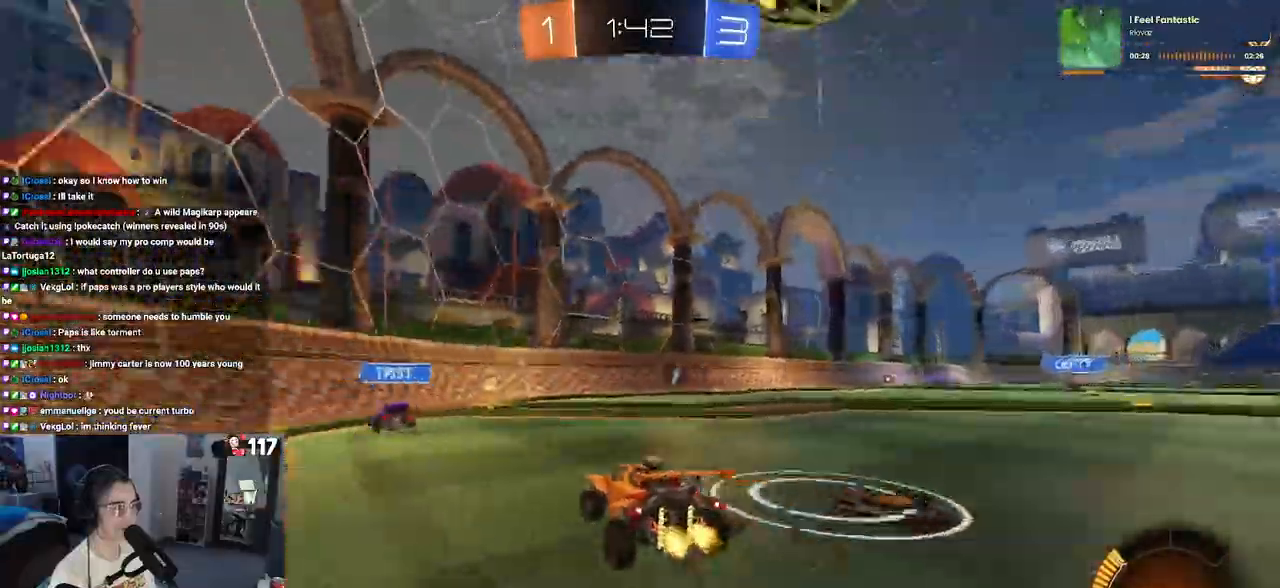
{"buttons": [], "left_stick": "right", "right_stick": "center", "events": [[67, "R1", "down"], [67, "left_stick", "center"], [283, "R1", "up"], [283, "left_stick", "left"], [317, "TRIANGLE", "down"], [383, "left_stick", "center"], [433, "TRIANGLE", "up"], [433, "left_stick", "right"]]}
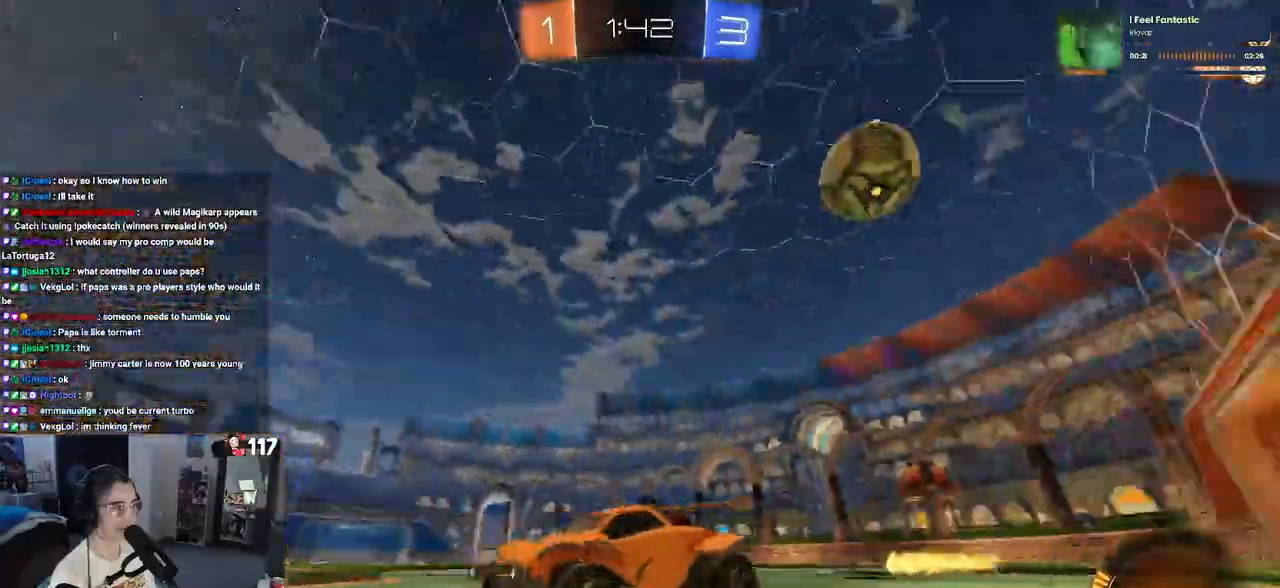
{"buttons": [], "left_stick": "left", "right_stick": "center", "events": [[100, "left_stick", "center"], [167, "left_stick", "left"], [217, "SQUARE", "down"], [367, "SQUARE", "up"]]}
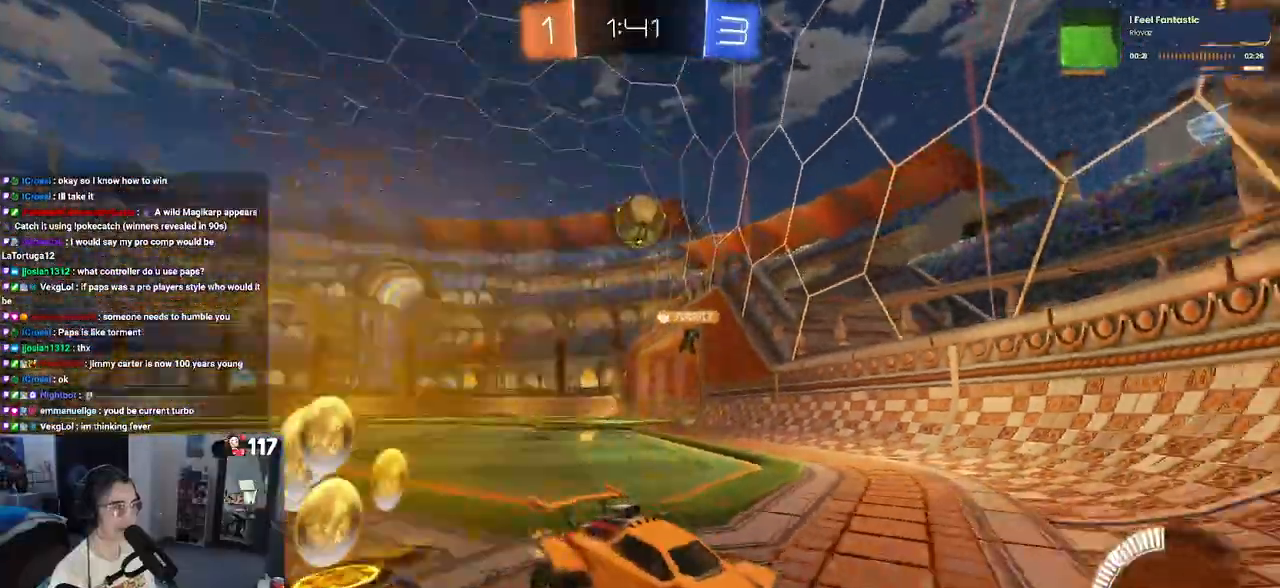
{"buttons": [], "left_stick": "left", "right_stick": "center", "events": []}
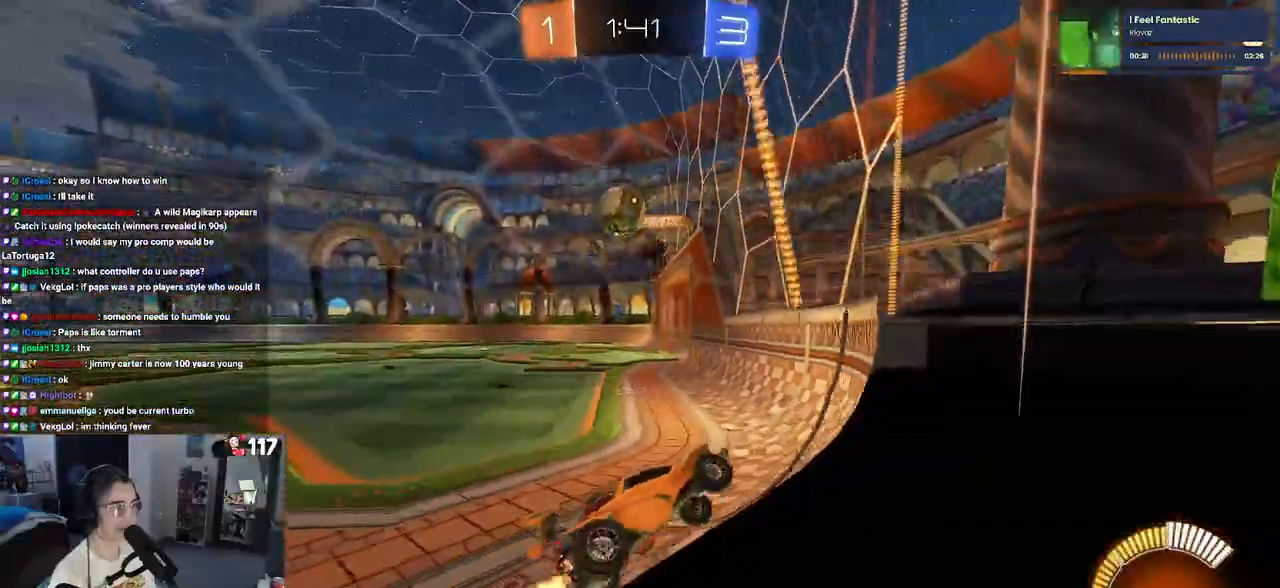
{"buttons": [], "left_stick": "center", "right_stick": "center", "events": [[100, "left_stick", "center"], [350, "left_stick", "left"], [500, "left_stick", "center"]]}